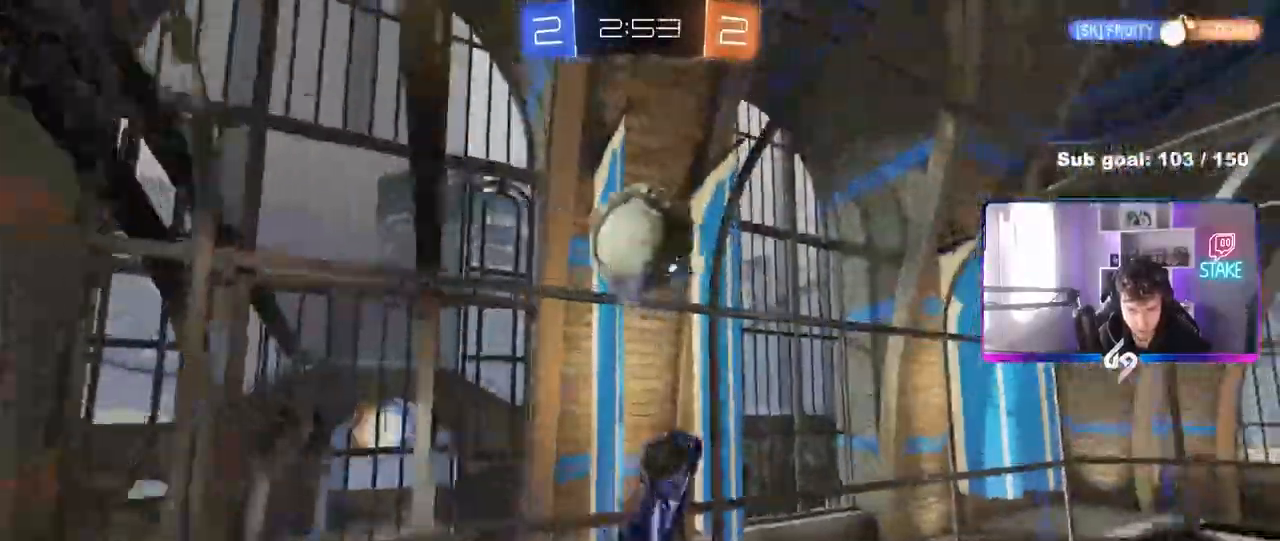
Gameplay with keyboard and mouse; each line is a JSON object with the keys and mouse buttons held at the frame after it. "events" lists presses ("down") and releases ("up") of "1", "2", "3", "4", "5", "a", "alt", "c", "caps_lock", "ctrl", "d", "e", "f", "g", "q", "r", "s", "shift", "space", "t", "tab", "v", "w", "x", "z", "mouse_left", "mouse_wheel" and "mouse_right" between this image and that frame as [ms after this image, input, new state], when the widget could be followed in between. "mouse_left", "mouse_wheel", "mouse_right" = the "left", "wheel", "right" buttons of the "mouse" list. No other keys are recorded. "wheel" means that the mouse wheel is clicked or scrolled. "mouse_move" is the direction in which the mouse moves at that frame (one of eight, or "still"), when it could be read.
{"keys": ["d"], "mouse": [], "mouse_move": "still", "events": [[167, "s", "down"], [167, "shift", "up"], [400, "a", "up"], [400, "s", "up"], [433, "d", "down"]]}
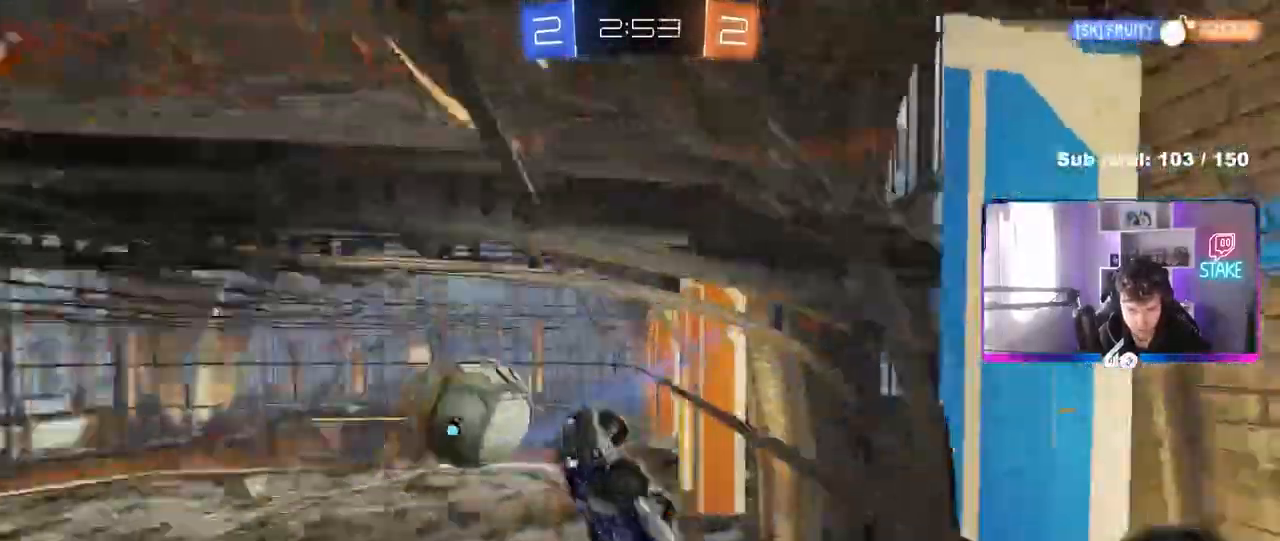
{"keys": ["a", "w"], "mouse": [], "mouse_move": "still", "events": [[83, "a", "down"], [83, "d", "up"], [83, "w", "down"], [133, "a", "up"], [183, "d", "down"], [367, "a", "down"], [367, "d", "up"]]}
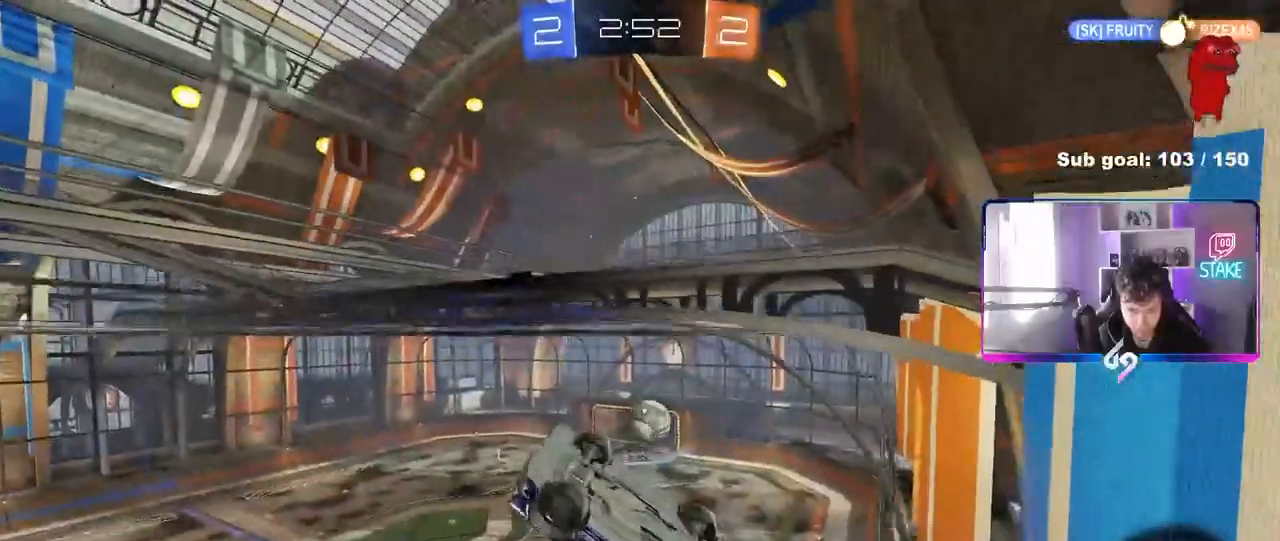
{"keys": ["a", "w"], "mouse": [], "mouse_move": "still", "events": [[50, "shift", "down"], [150, "shift", "up"], [283, "shift", "down"], [383, "shift", "up"]]}
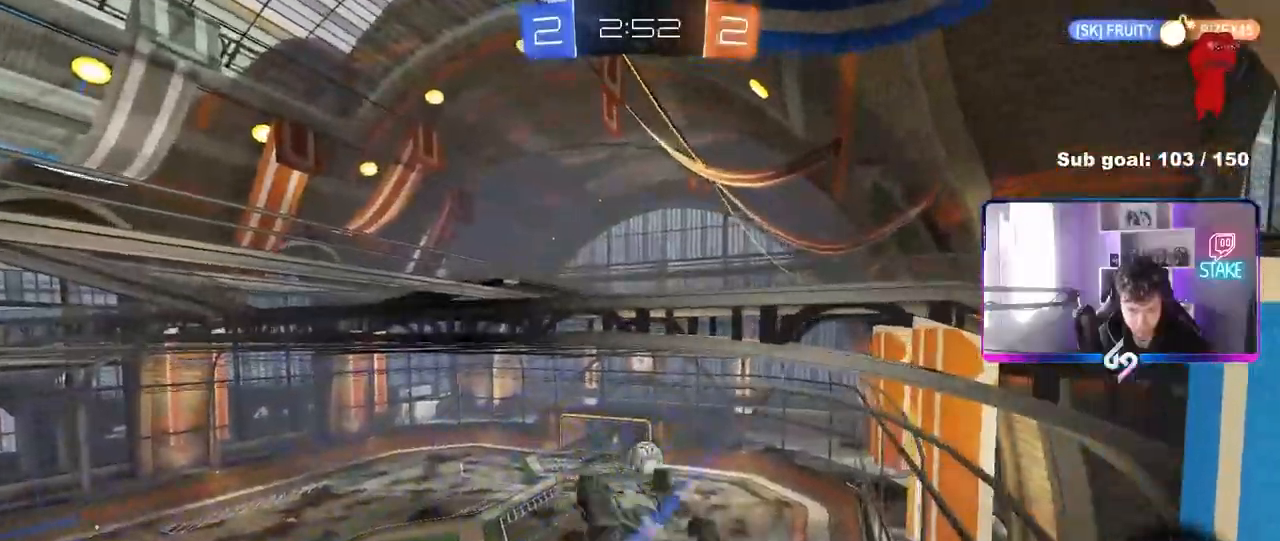
{"keys": ["a", "shift"], "mouse": ["left", "right"], "mouse_move": "still", "events": [[67, "mouse_right", "down"], [117, "s", "down"], [117, "w", "up"], [217, "a", "up"], [217, "s", "up"], [250, "mouse_right", "up"], [300, "mouse_right", "down"], [400, "a", "down"], [400, "shift", "down"], [483, "mouse_left", "down"]]}
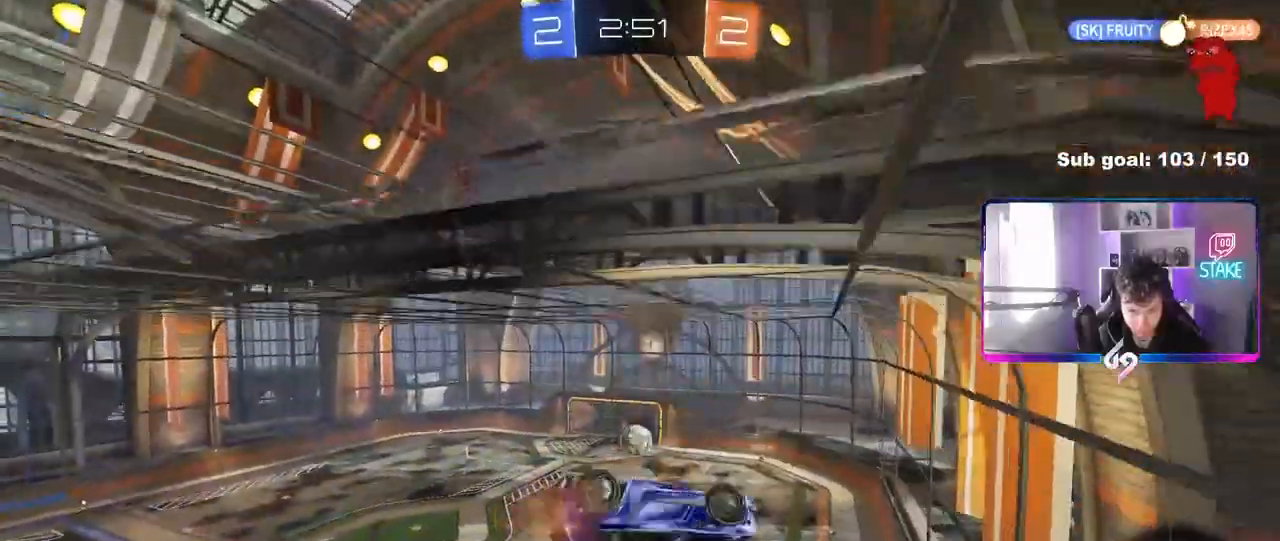
{"keys": [], "mouse": [], "mouse_move": "still", "events": [[33, "mouse_right", "up"], [83, "w", "down"], [233, "w", "up"], [317, "shift", "up"], [367, "s", "down"], [467, "a", "up"], [467, "mouse_left", "up"], [500, "s", "up"]]}
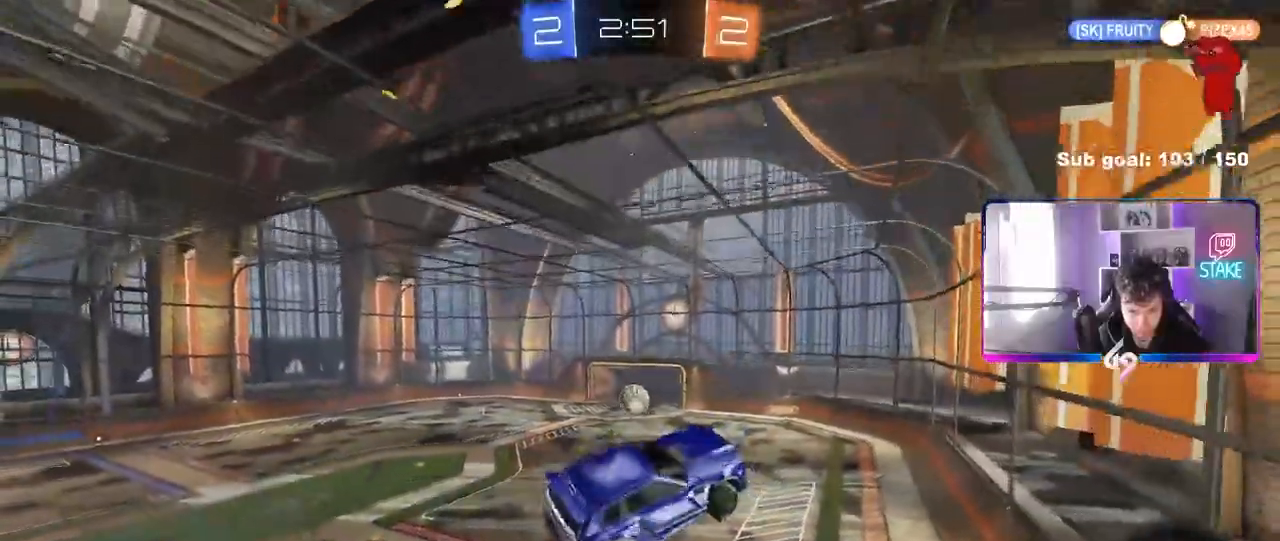
{"keys": [], "mouse": [], "mouse_move": "still", "events": [[283, "d", "down"], [283, "w", "down"], [383, "d", "up"], [433, "w", "up"]]}
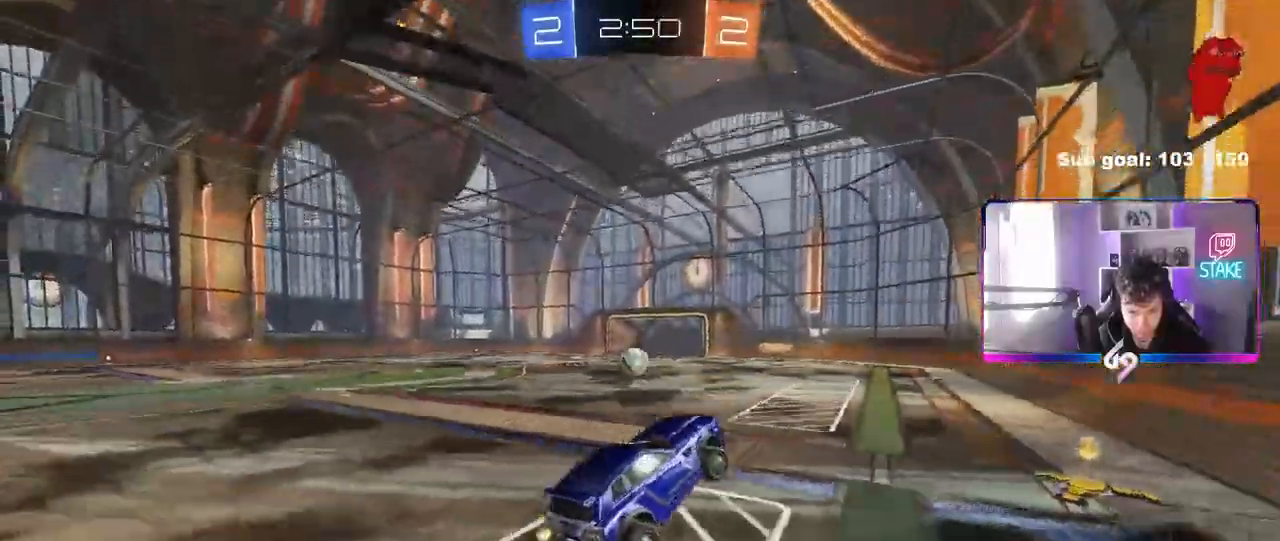
{"keys": ["w"], "mouse": ["left", "right"], "mouse_move": "still", "events": [[17, "mouse_left", "down"], [17, "w", "down"], [117, "d", "down"], [350, "d", "up"], [350, "mouse_right", "down"], [400, "mouse_right", "up"], [483, "mouse_right", "down"]]}
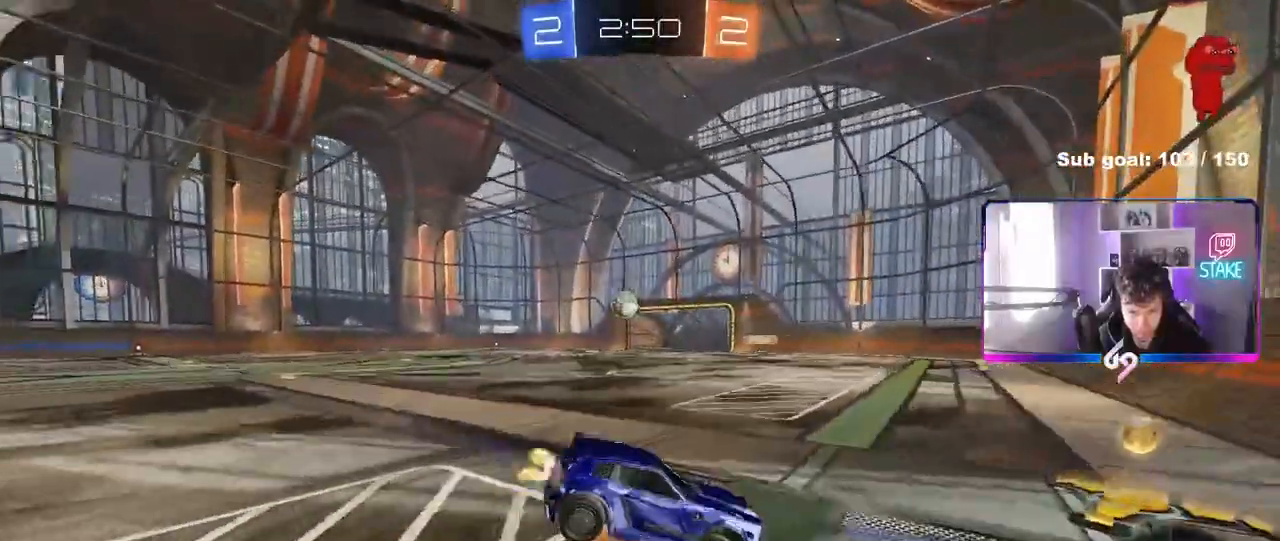
{"keys": ["d", "w"], "mouse": [], "mouse_move": "still", "events": [[83, "mouse_left", "up"], [117, "mouse_right", "up"], [317, "d", "down"]]}
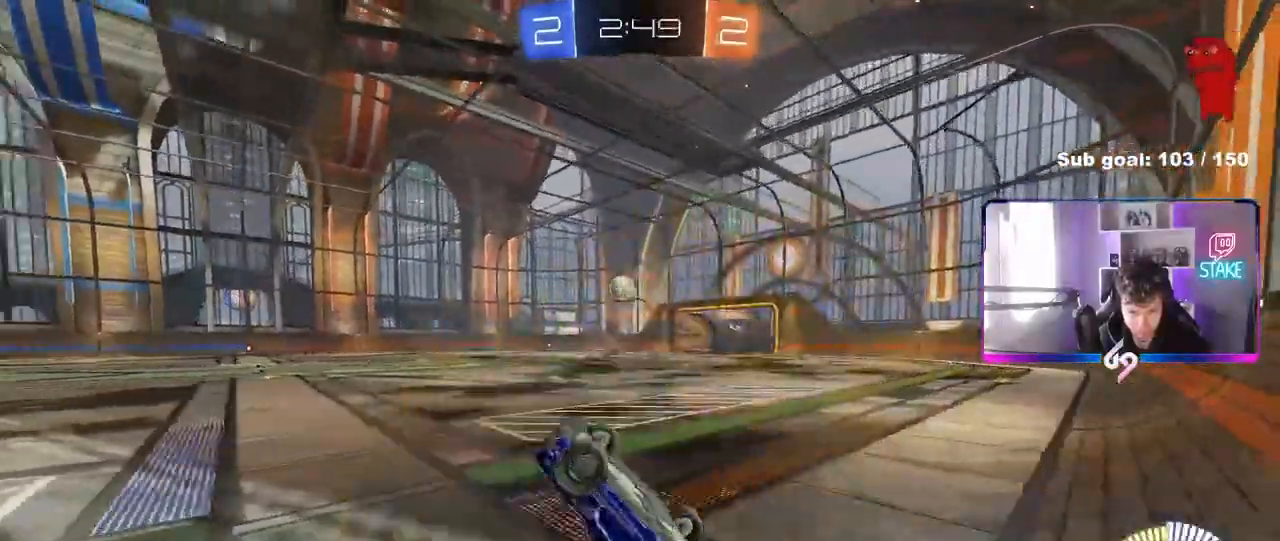
{"keys": ["d", "w"], "mouse": [], "mouse_move": "still", "events": [[333, "shift", "down"], [433, "shift", "up"]]}
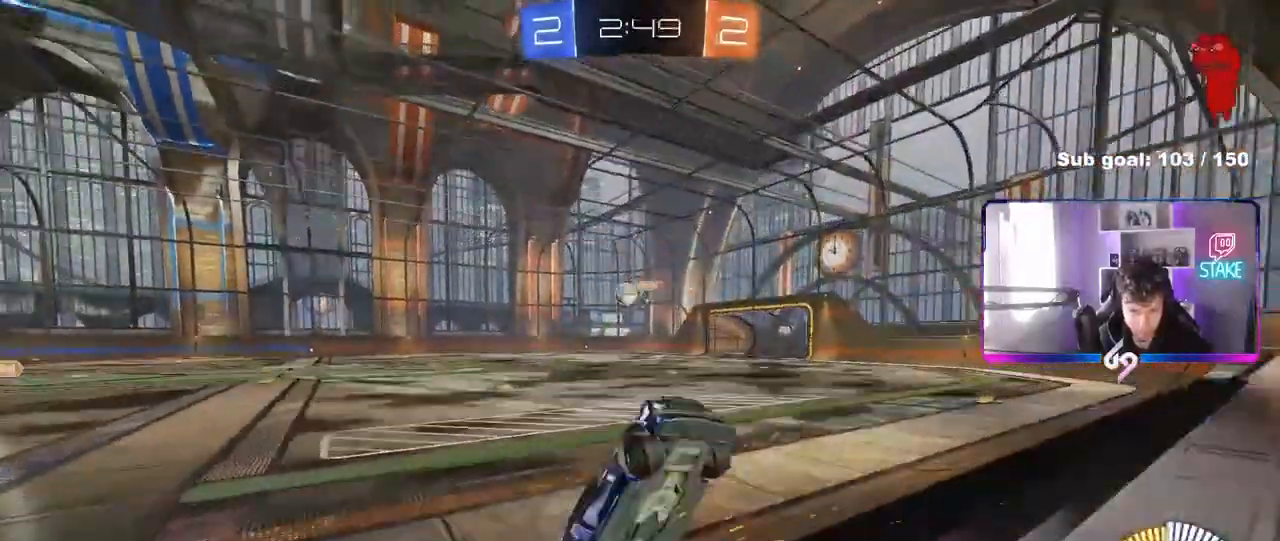
{"keys": ["d", "w"], "mouse": [], "mouse_move": "still", "events": [[250, "shift", "down"], [300, "shift", "up"]]}
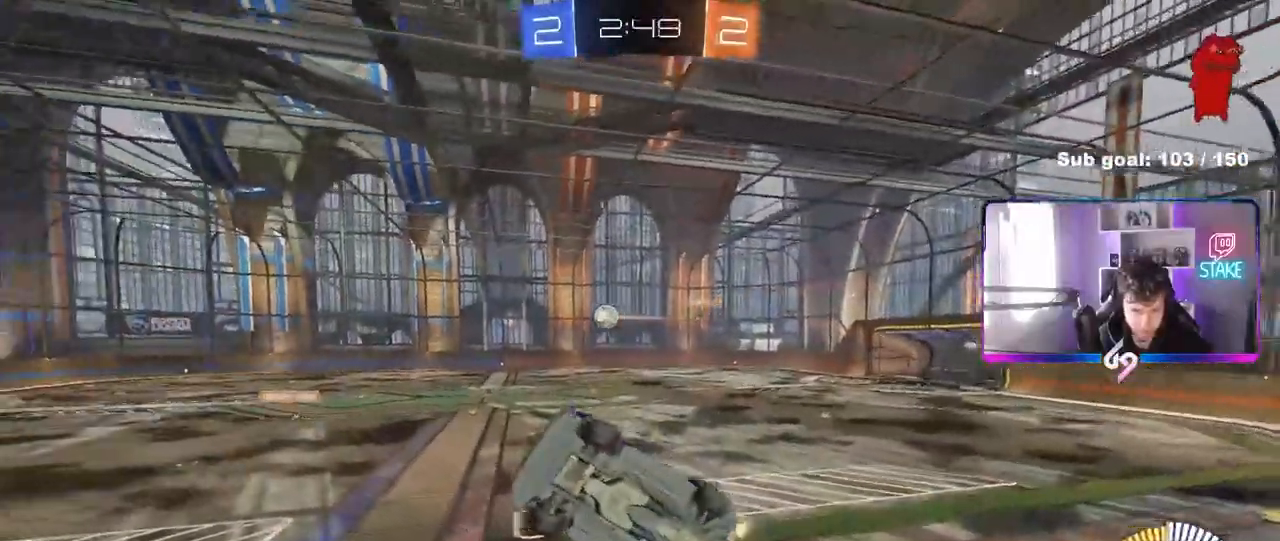
{"keys": ["w"], "mouse": [], "mouse_move": "still", "events": [[33, "shift", "down"], [133, "shift", "up"], [317, "d", "up"]]}
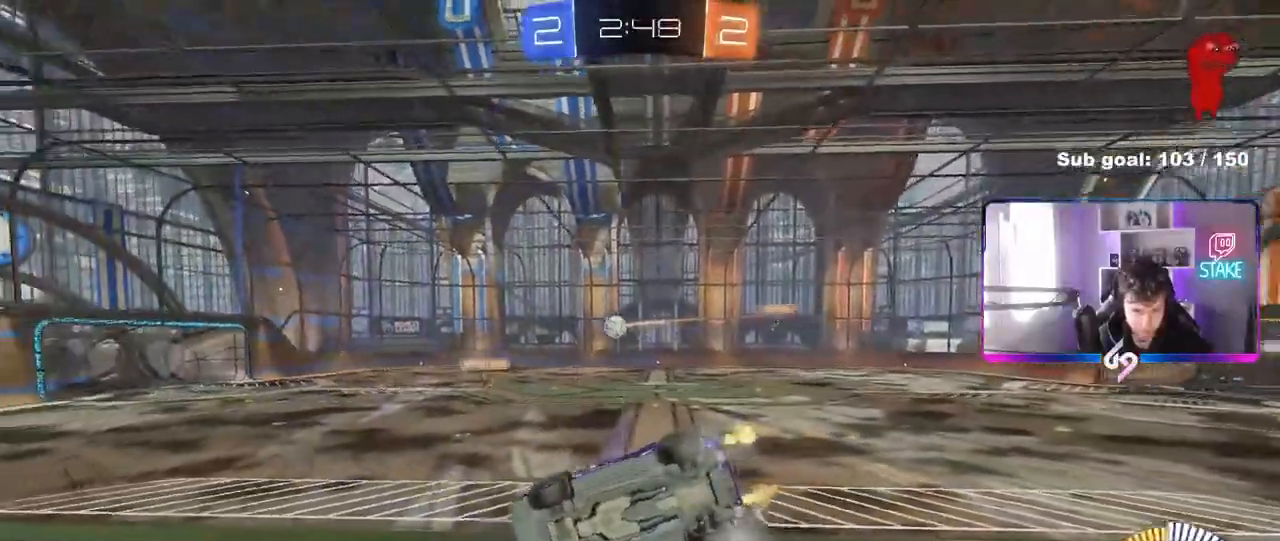
{"keys": ["d", "w"], "mouse": [], "mouse_move": "still", "events": [[100, "mouse_left", "down"], [150, "d", "down"], [250, "d", "up"], [383, "mouse_left", "up"], [483, "d", "down"]]}
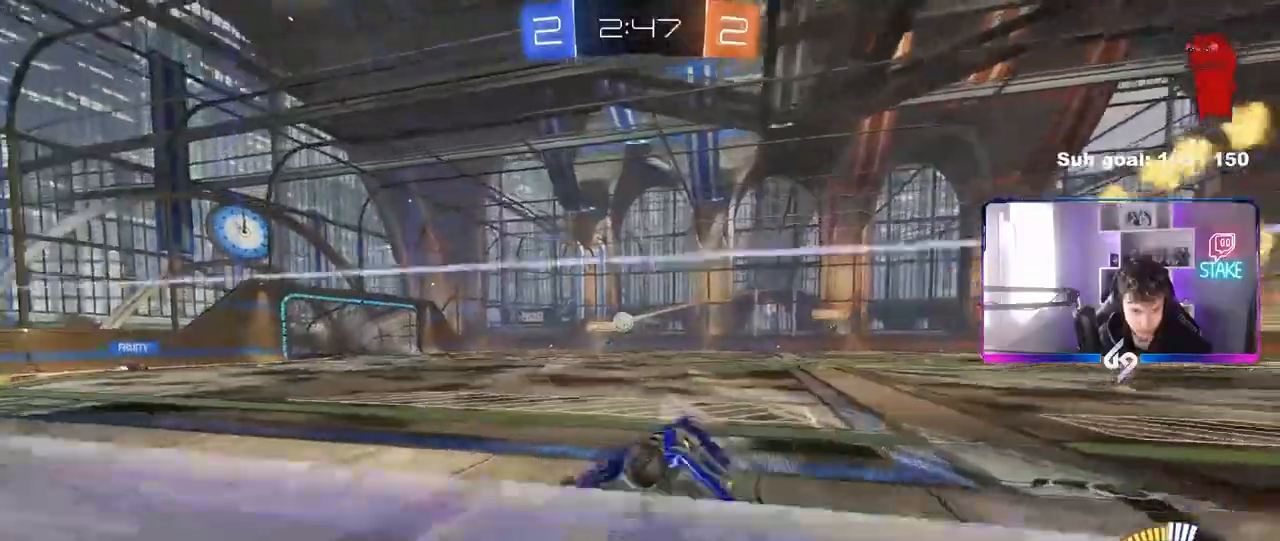
{"keys": ["w"], "mouse": [], "mouse_move": "still", "events": [[117, "d", "up"]]}
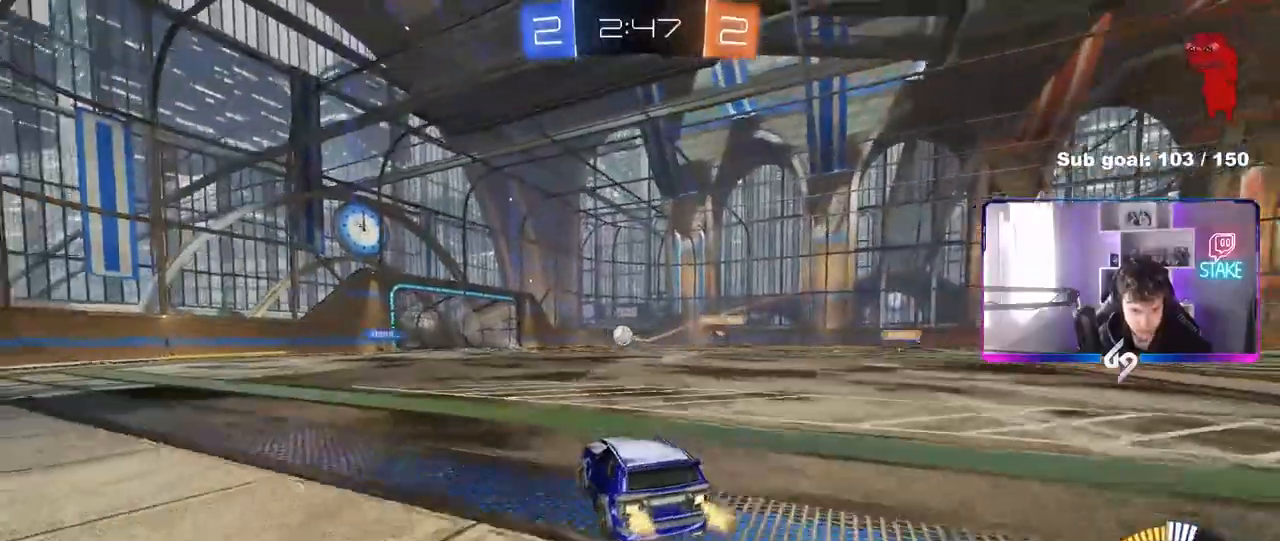
{"keys": ["d", "w"], "mouse": [], "mouse_move": "still", "events": [[233, "d", "down"]]}
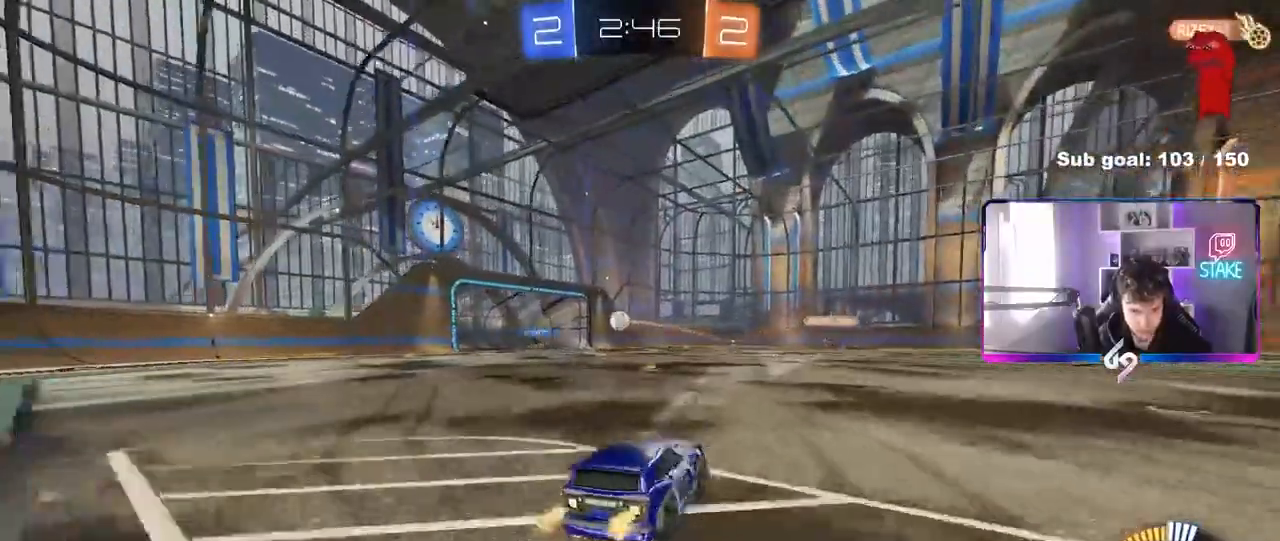
{"keys": ["d", "w"], "mouse": [], "mouse_move": "still", "events": [[150, "w", "up"], [200, "d", "up"], [433, "d", "down"], [483, "w", "down"]]}
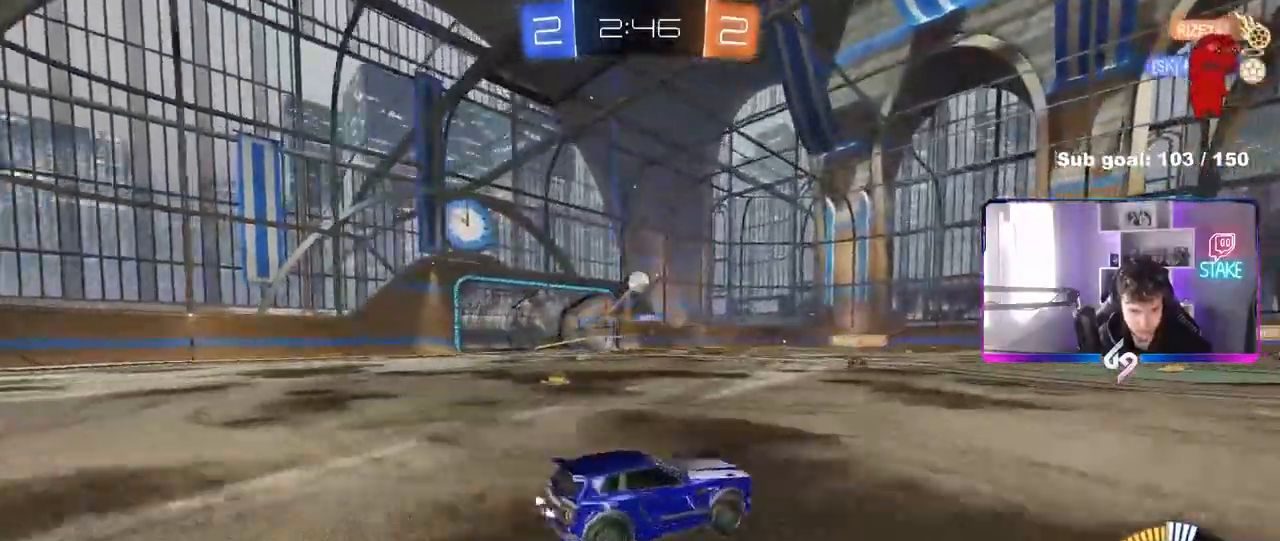
{"keys": ["d", "s"], "mouse": ["left", "right"], "mouse_move": "down-left", "events": [[67, "a", "down"], [67, "d", "up"], [217, "w", "up"], [350, "mouse_left", "down"], [350, "mouse_right", "down"], [400, "a", "up"], [400, "s", "down"], [450, "d", "down"]]}
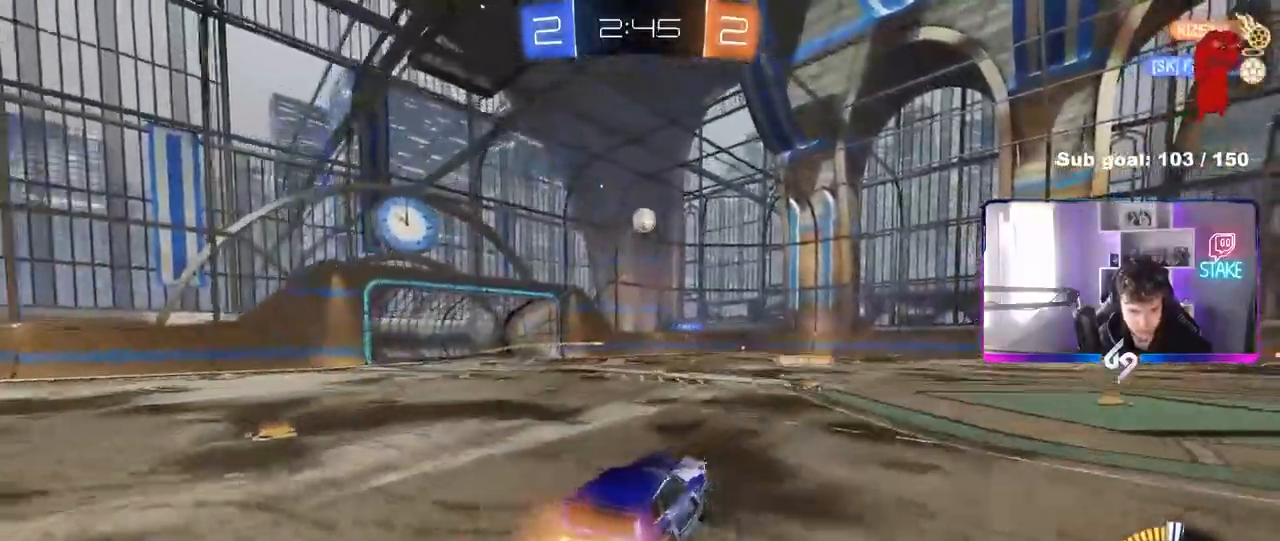
{"keys": ["a", "shift", "w"], "mouse": ["left"], "mouse_move": "still", "events": [[83, "d", "up"], [83, "mouse_right", "up"], [83, "s", "up"], [133, "d", "down"], [133, "mouse_right", "down"], [183, "s", "down"], [233, "shift", "down"], [317, "mouse_right", "up"], [317, "s", "up"], [367, "d", "up"], [467, "a", "down"], [467, "w", "down"]]}
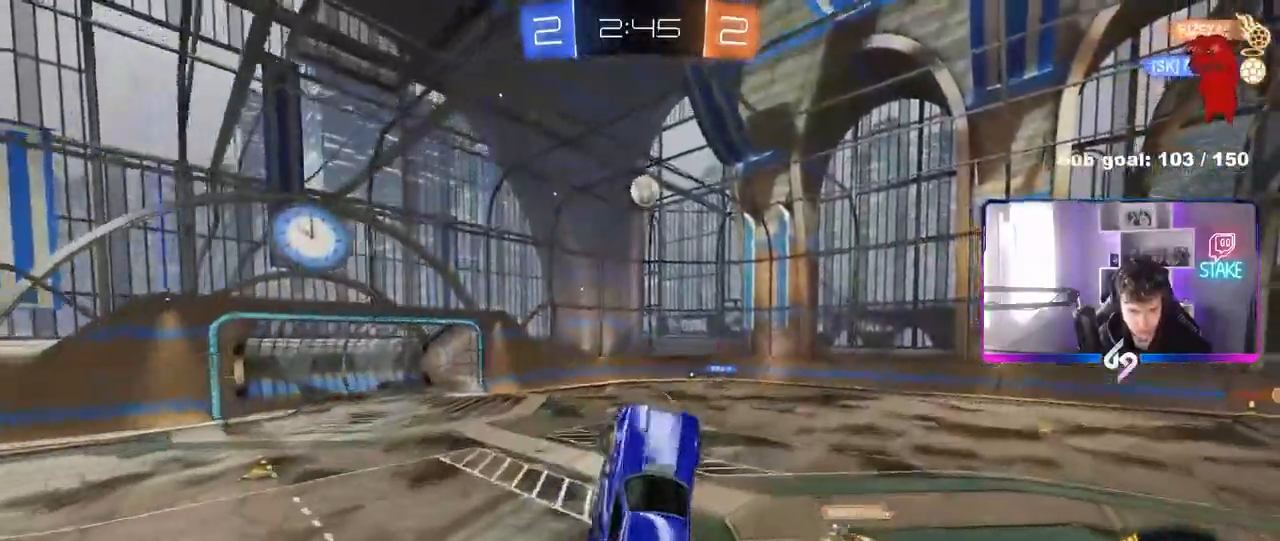
{"keys": ["d"], "mouse": [], "mouse_move": "still", "events": [[50, "a", "up"], [50, "shift", "up"], [100, "w", "up"], [150, "d", "down"], [233, "d", "up"], [233, "s", "down"], [283, "a", "down"], [333, "a", "up"], [383, "s", "up"], [433, "d", "down"], [433, "mouse_left", "up"]]}
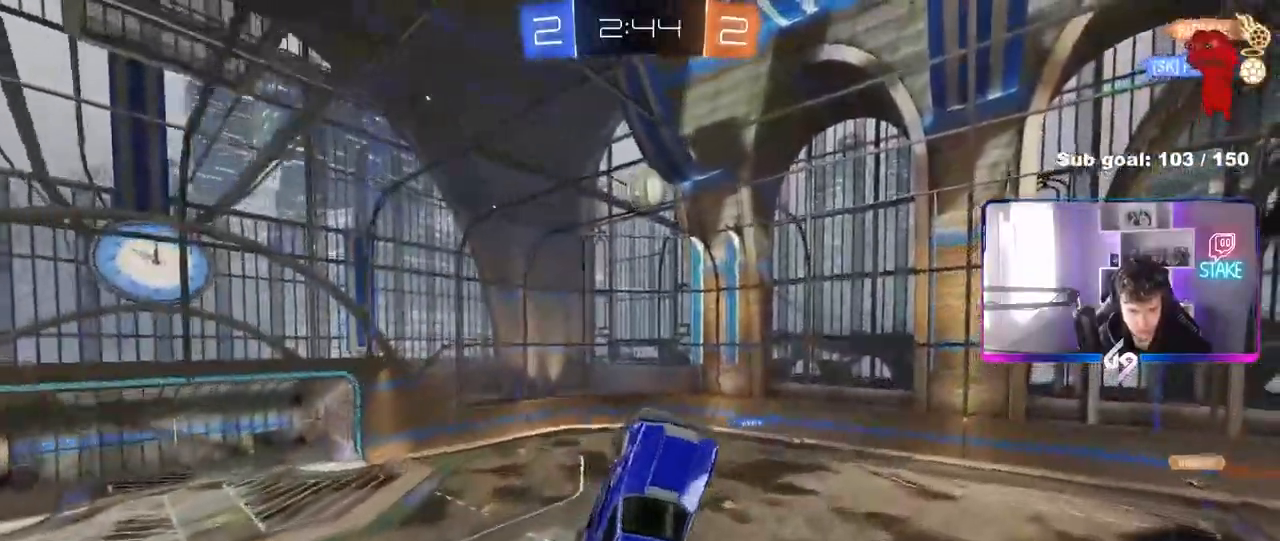
{"keys": ["a"], "mouse": ["left"], "mouse_move": "down-left", "events": [[117, "d", "up"], [117, "mouse_left", "down"], [217, "d", "down"], [217, "mouse_left", "up"], [217, "s", "down"], [250, "d", "up"], [400, "mouse_left", "down"], [400, "s", "up"], [450, "a", "down"]]}
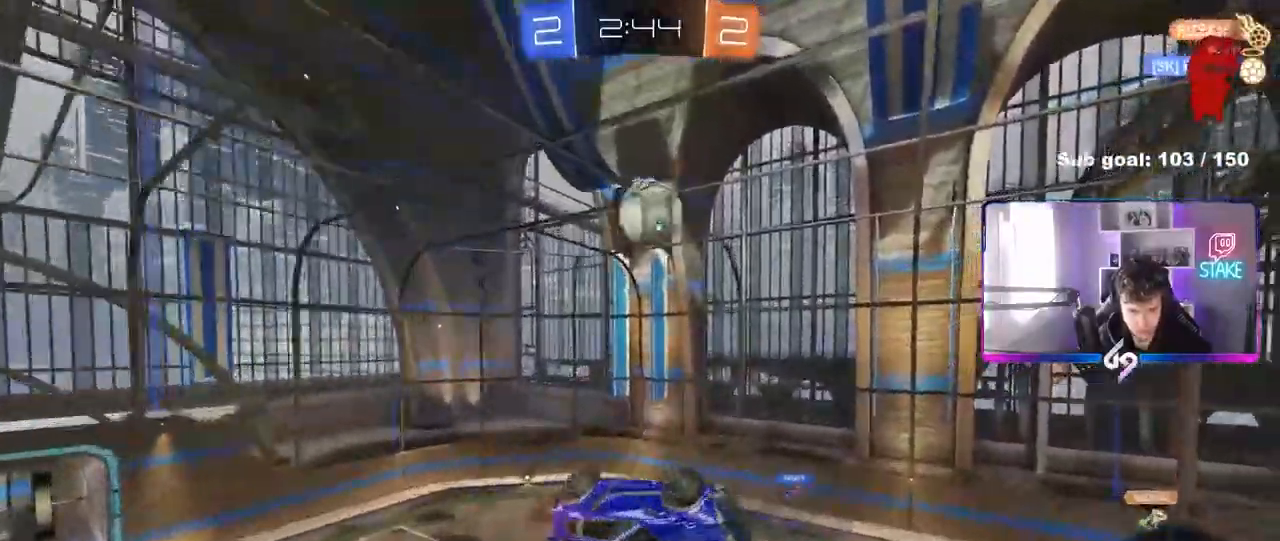
{"keys": ["a", "shift", "w"], "mouse": [], "mouse_move": "still", "events": [[33, "shift", "down"], [83, "mouse_left", "up"], [217, "shift", "up"], [367, "w", "down"], [467, "shift", "down"]]}
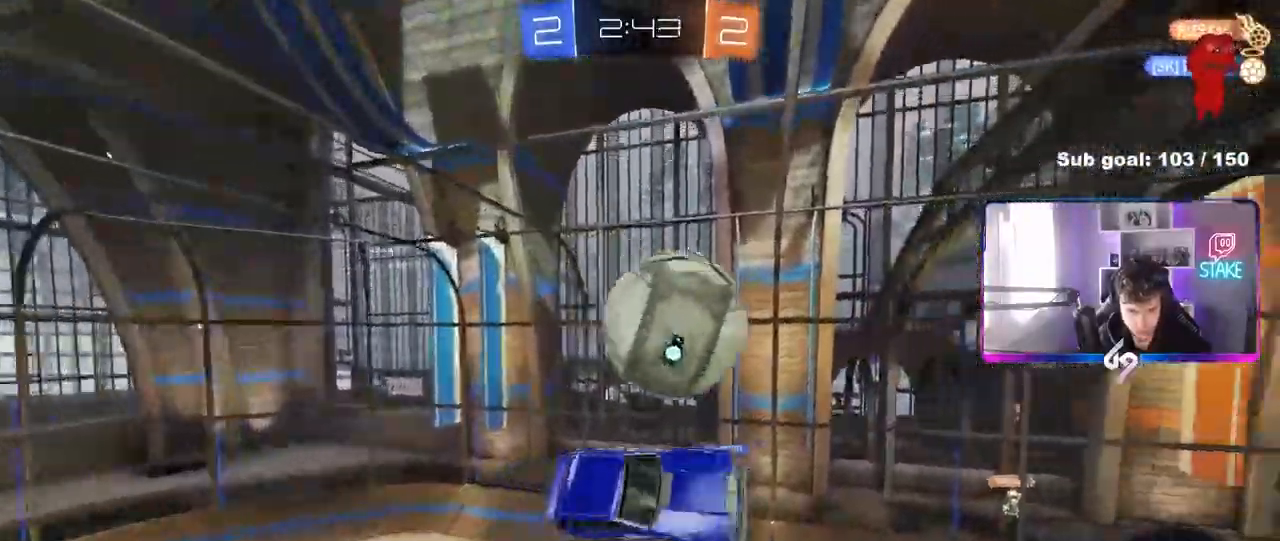
{"keys": ["a", "s"], "mouse": [], "mouse_move": "still", "events": [[50, "w", "up"], [233, "shift", "up"], [333, "s", "down"], [383, "shift", "down"], [483, "shift", "up"]]}
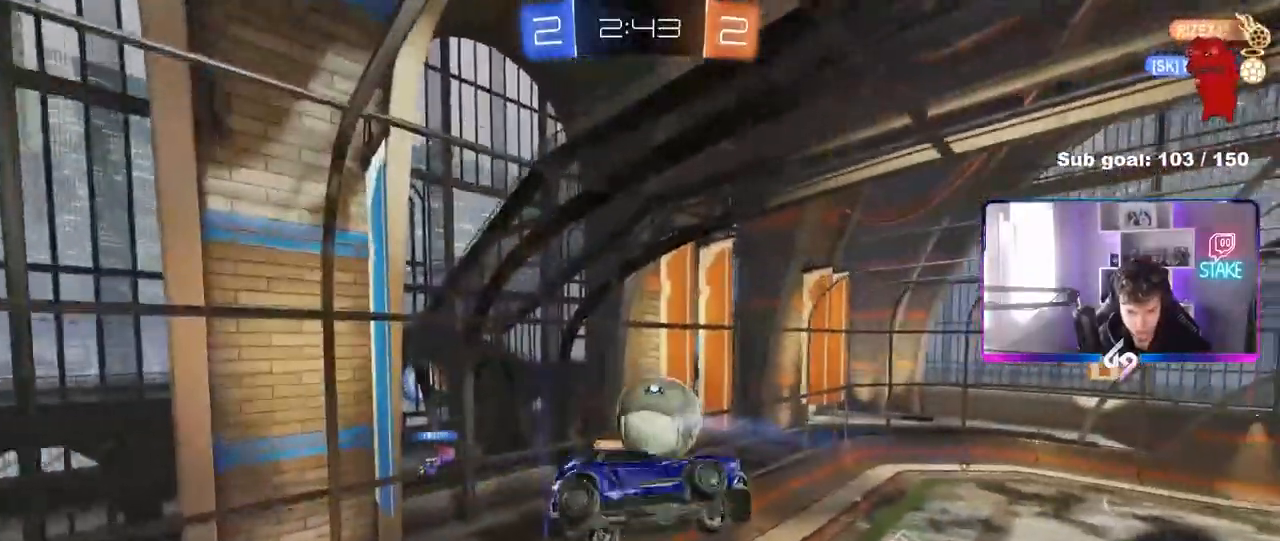
{"keys": ["a", "s", "shift"], "mouse": [], "mouse_move": "still", "events": [[67, "d", "down"], [167, "d", "up"], [167, "shift", "down"]]}
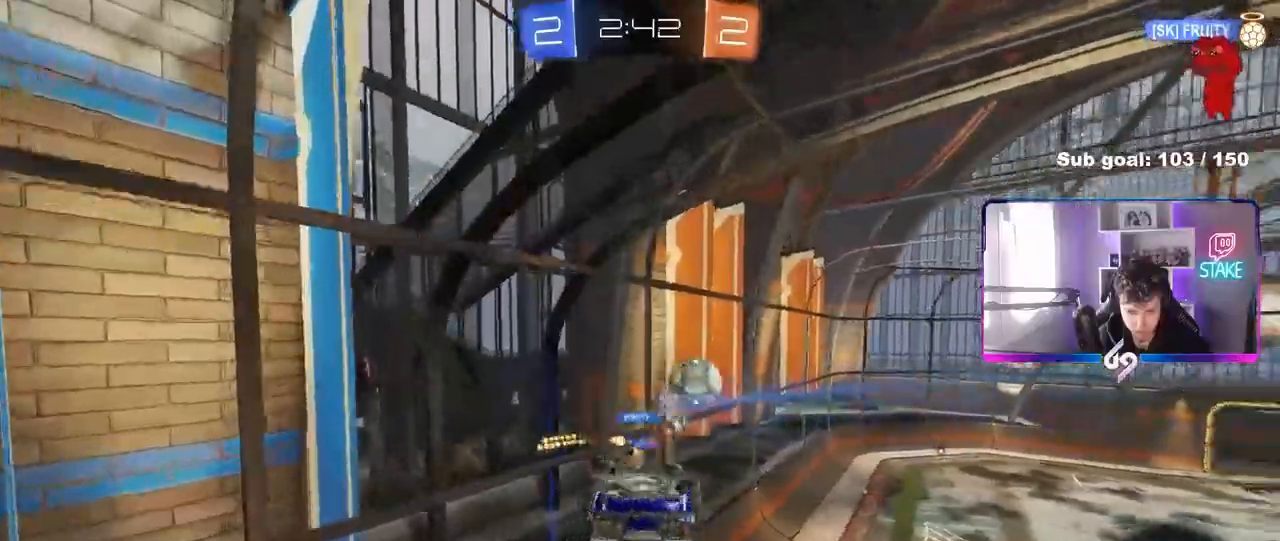
{"keys": ["a", "w"], "mouse": [], "mouse_move": "still", "events": [[33, "s", "up"], [83, "a", "up"], [83, "shift", "up"], [133, "d", "down"], [317, "d", "up"], [417, "w", "down"], [500, "a", "down"]]}
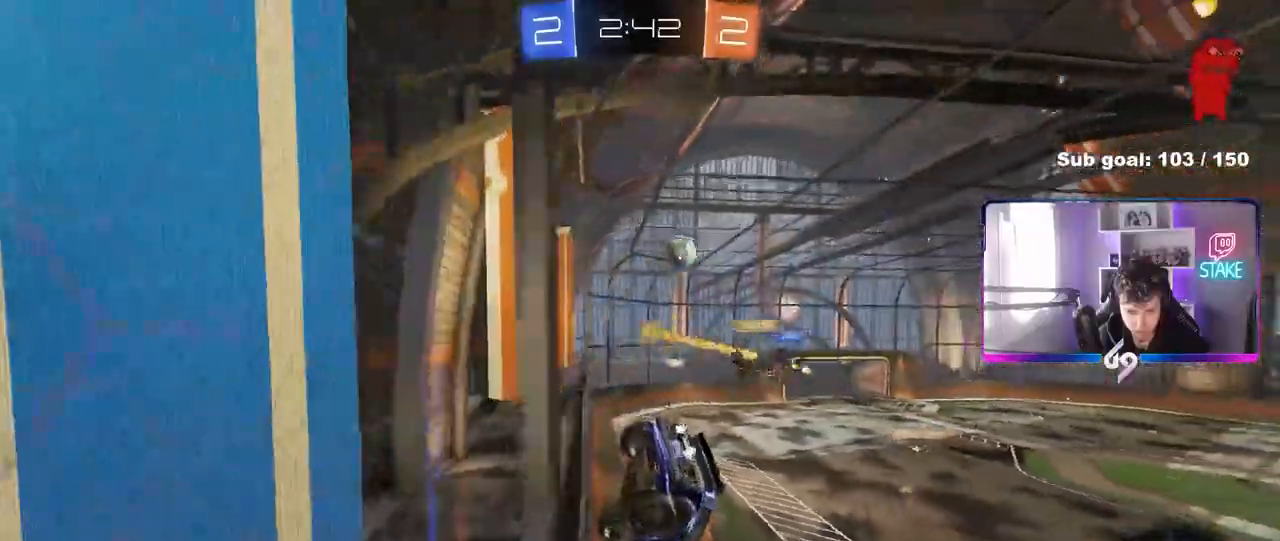
{"keys": ["a", "s", "shift"], "mouse": ["left"], "mouse_move": "still", "events": [[233, "mouse_right", "down"], [283, "a", "up"], [283, "w", "up"], [333, "s", "down"], [383, "d", "down"], [433, "a", "down"], [433, "d", "up"], [433, "shift", "down"], [483, "mouse_left", "down"], [483, "mouse_right", "up"]]}
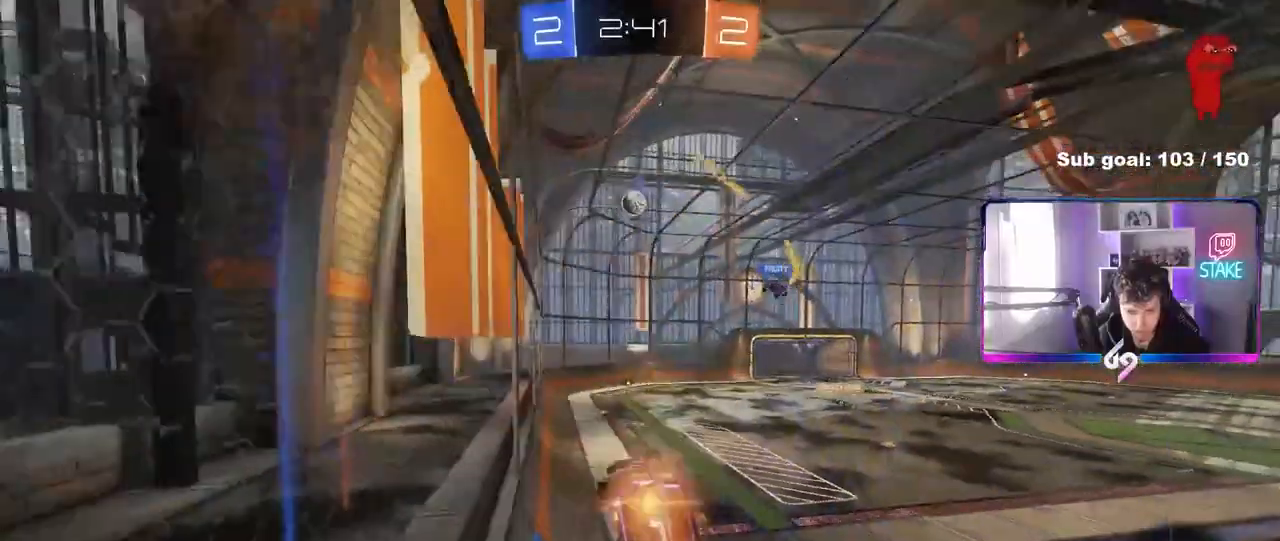
{"keys": ["w"], "mouse": ["left", "right"], "mouse_move": "still", "events": [[67, "s", "up"], [117, "a", "up"], [117, "mouse_left", "up"], [117, "shift", "up"], [167, "d", "down"], [217, "d", "up"], [350, "w", "down"], [400, "mouse_right", "down"], [483, "mouse_left", "down"]]}
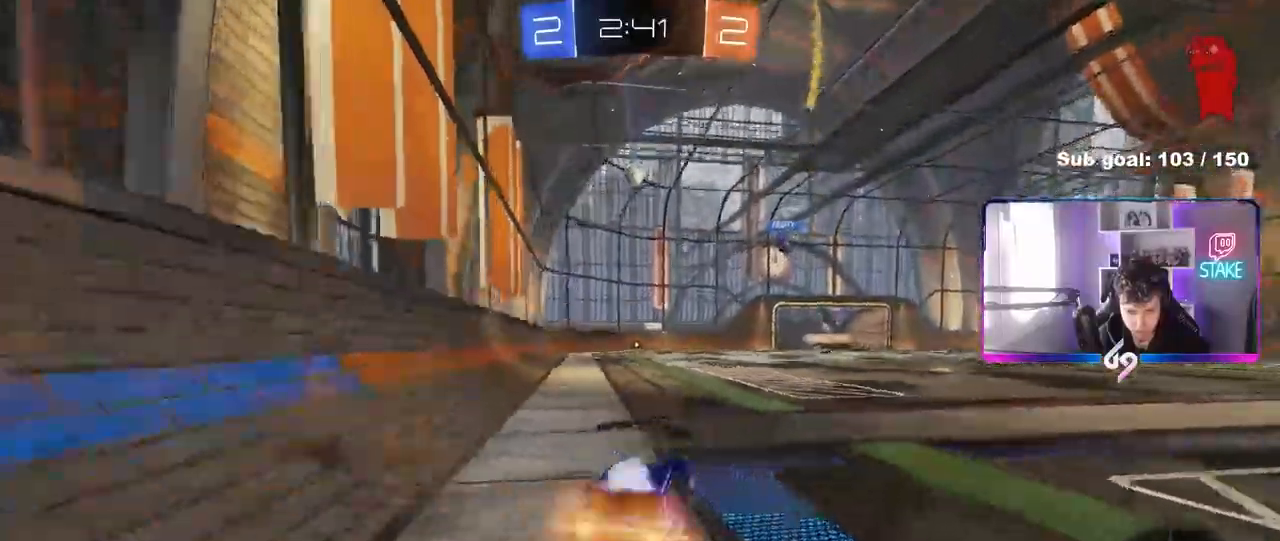
{"keys": ["w"], "mouse": [], "mouse_move": "still", "events": [[33, "d", "down"], [133, "mouse_right", "up"], [367, "mouse_left", "up"], [417, "d", "up"]]}
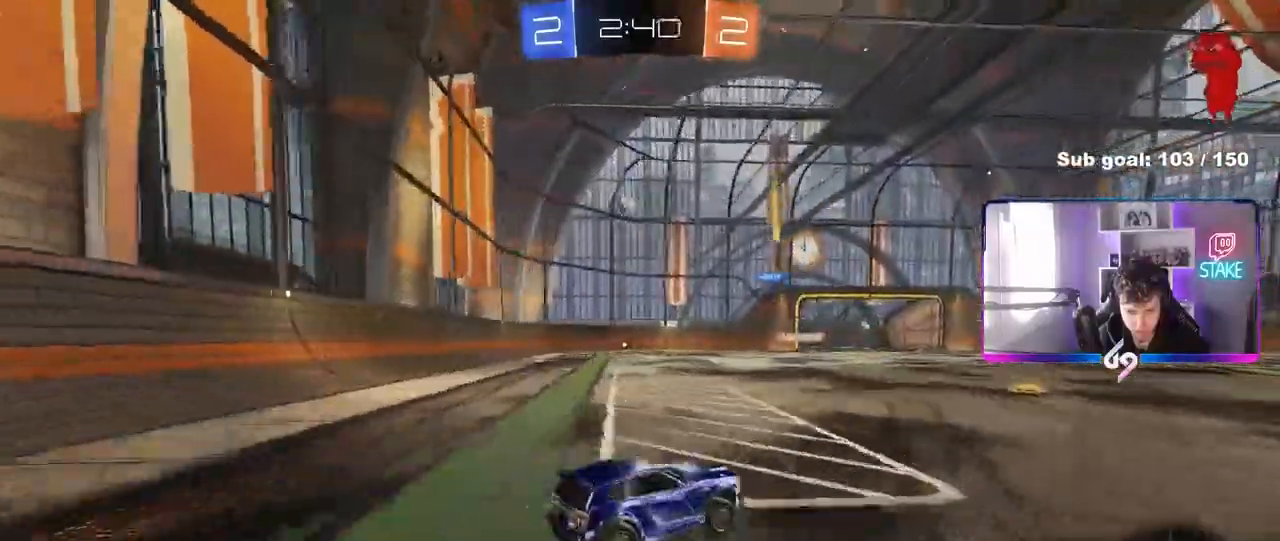
{"keys": ["a"], "mouse": [], "mouse_move": "still", "events": [[383, "a", "down"], [433, "w", "up"]]}